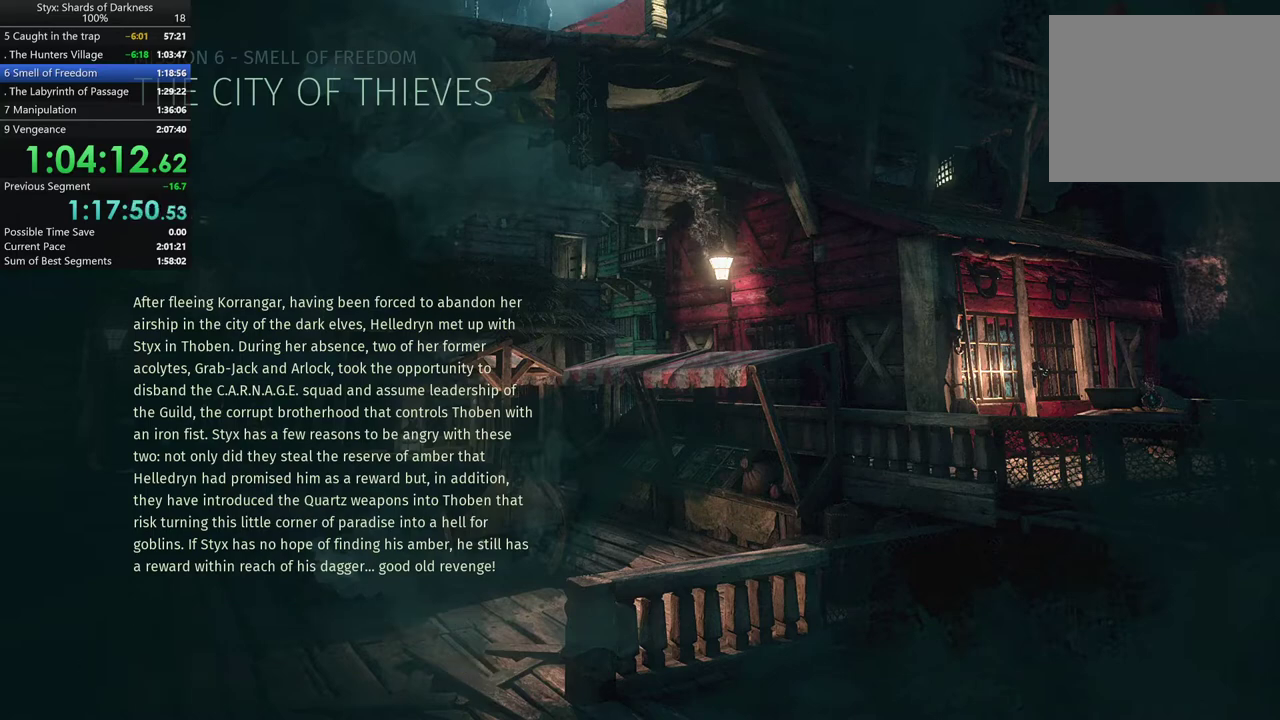
Gameplay with a controller (Xbox layout); each line is a JSON object with the inputs held at the frame after it. "events" lists button and stick changes between this image and that frame as [ms after this image, input, new state], when the widget could be followed in between. Not read: L2 R2.
{"buttons": ["A"], "left_stick": "center", "right_stick": "center", "events": [[500, "A", "down"]]}
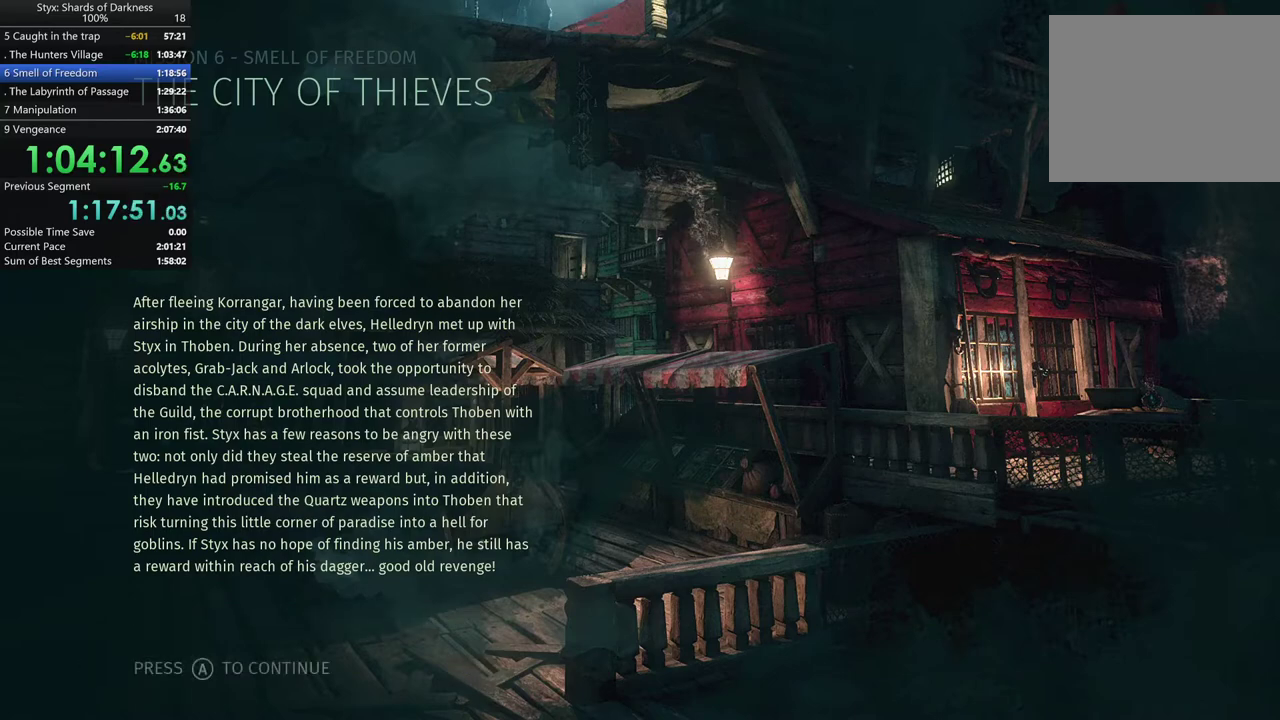
{"buttons": [], "left_stick": "center", "right_stick": "center", "events": [[100, "A", "up"]]}
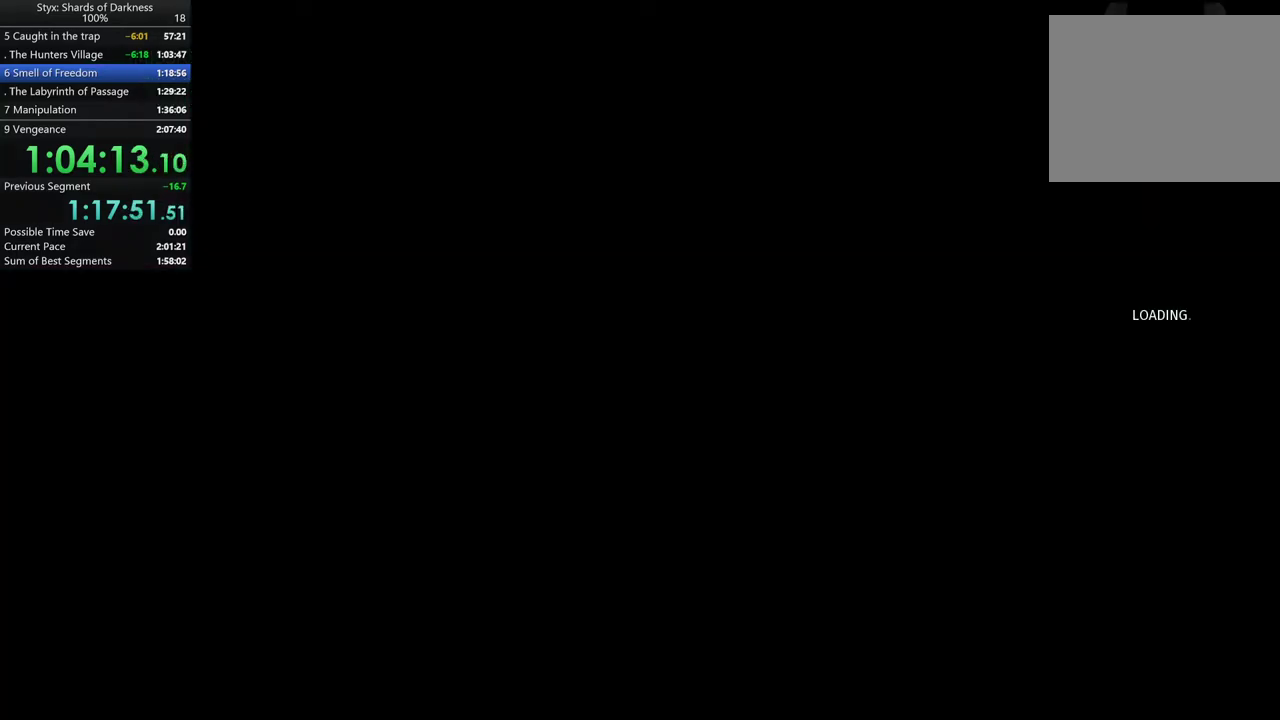
{"buttons": [], "left_stick": "center", "right_stick": "center", "events": [[100, "B", "down"], [233, "B", "up"]]}
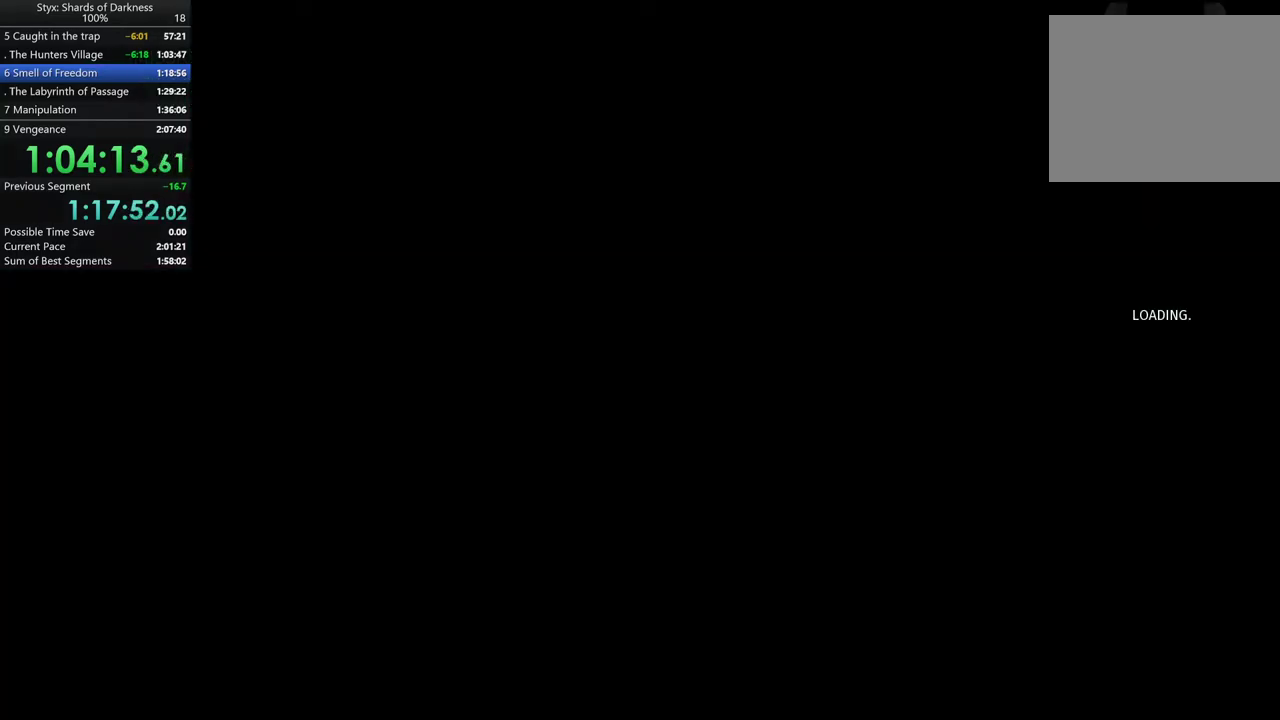
{"buttons": [], "left_stick": "center", "right_stick": "center", "events": [[100, "B", "down"], [233, "B", "up"]]}
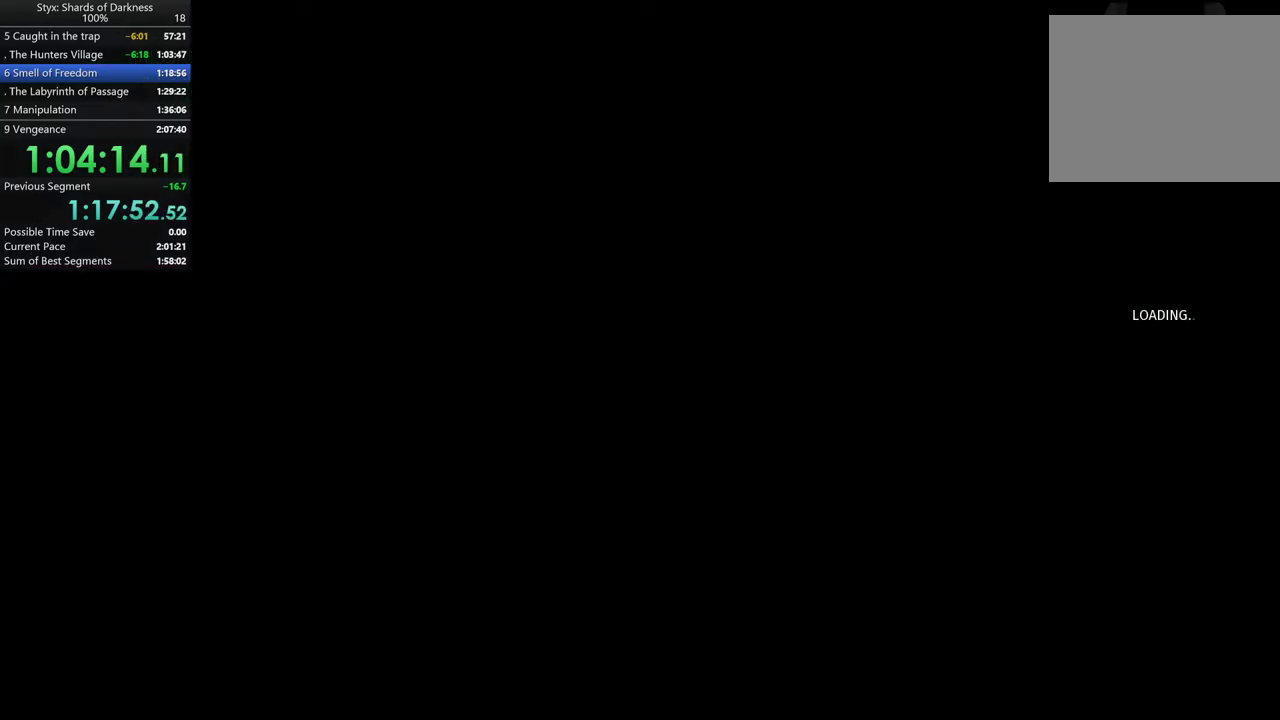
{"buttons": [], "left_stick": "center", "right_stick": "center", "events": [[367, "B", "down"], [433, "B", "up"]]}
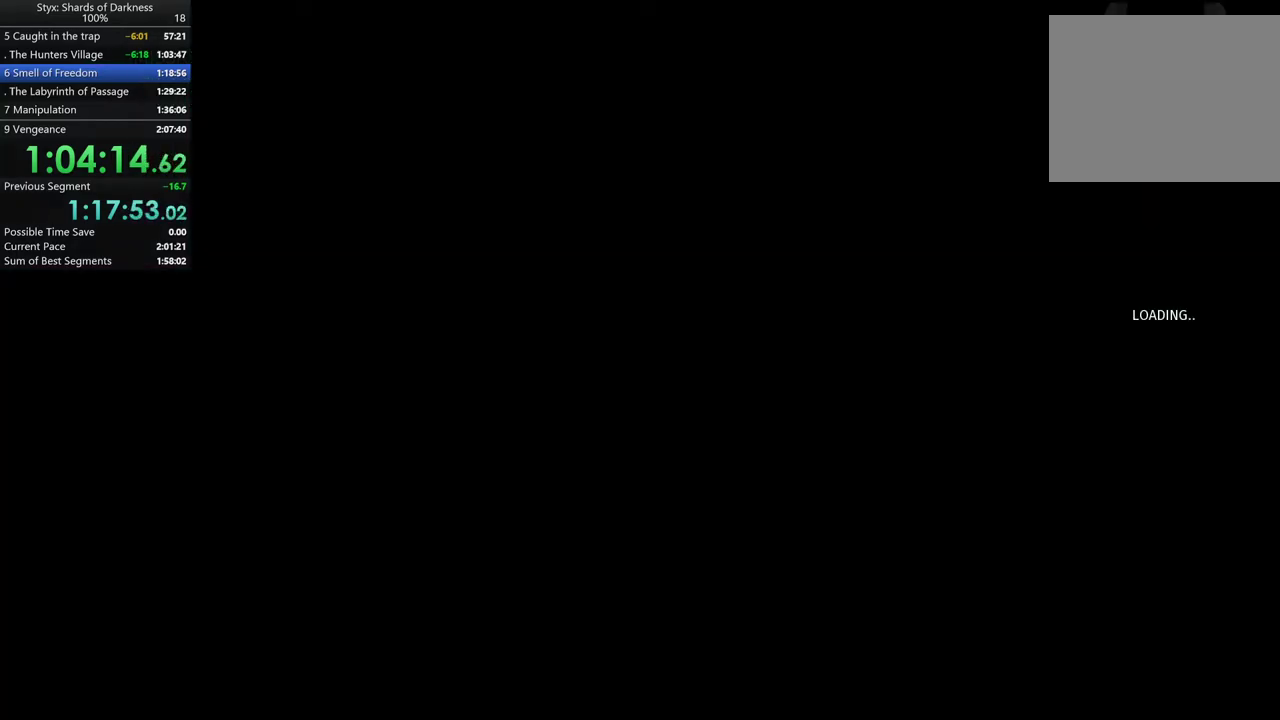
{"buttons": [], "left_stick": "center", "right_stick": "center", "events": [[33, "B", "down"], [100, "B", "up"], [233, "B", "down"], [333, "B", "up"]]}
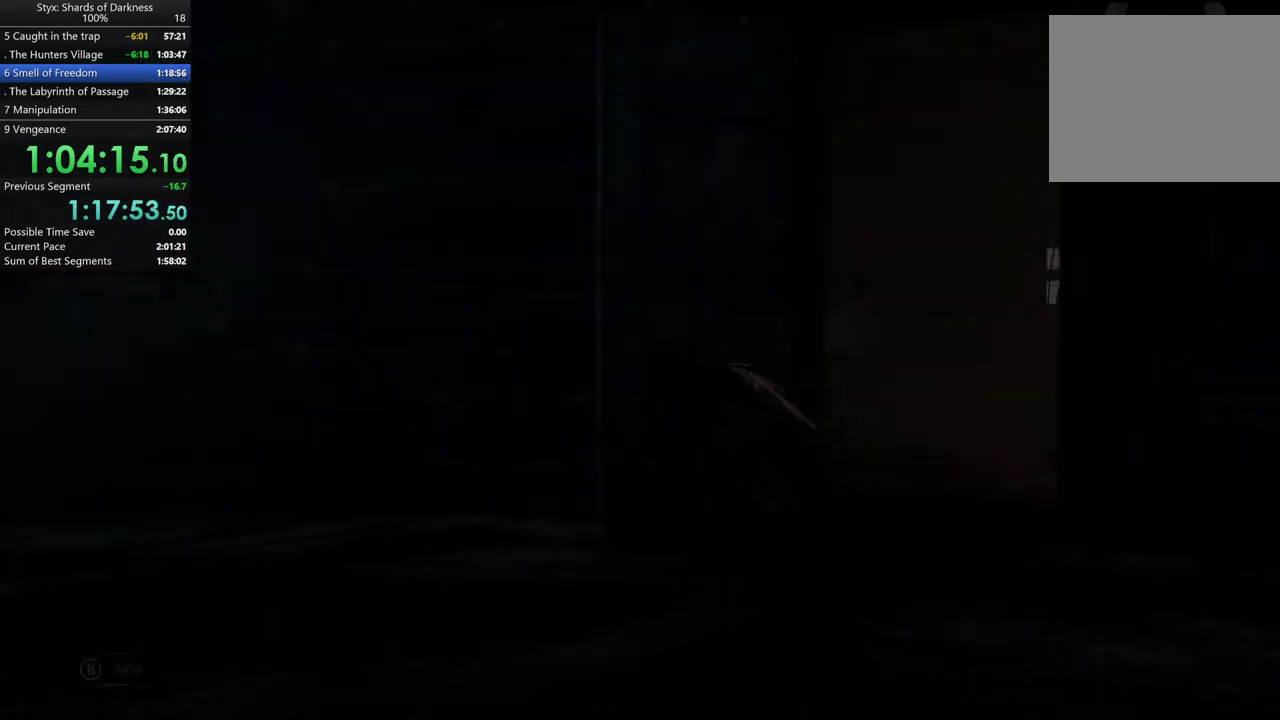
{"buttons": ["B"], "left_stick": "center", "right_stick": "center", "events": [[33, "B", "down"], [100, "B", "up"], [300, "B", "down"], [367, "B", "up"], [500, "B", "down"]]}
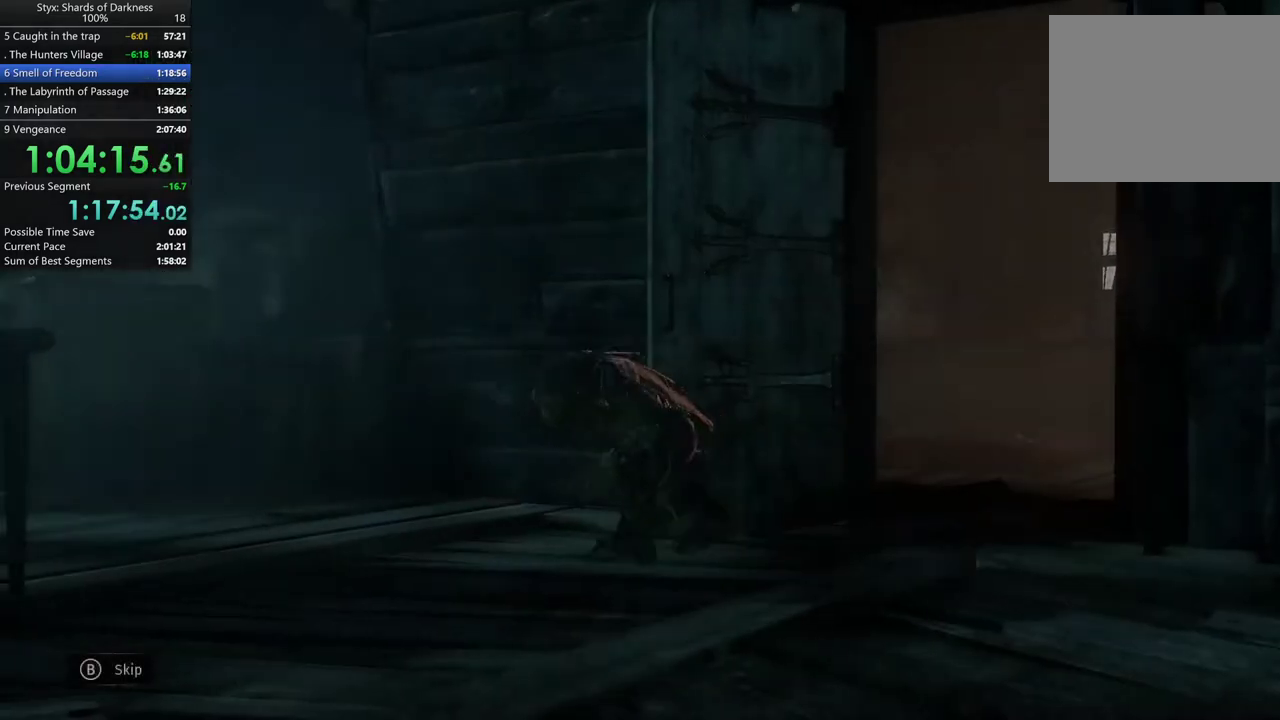
{"buttons": [], "left_stick": "center", "right_stick": "center", "events": [[133, "B", "up"]]}
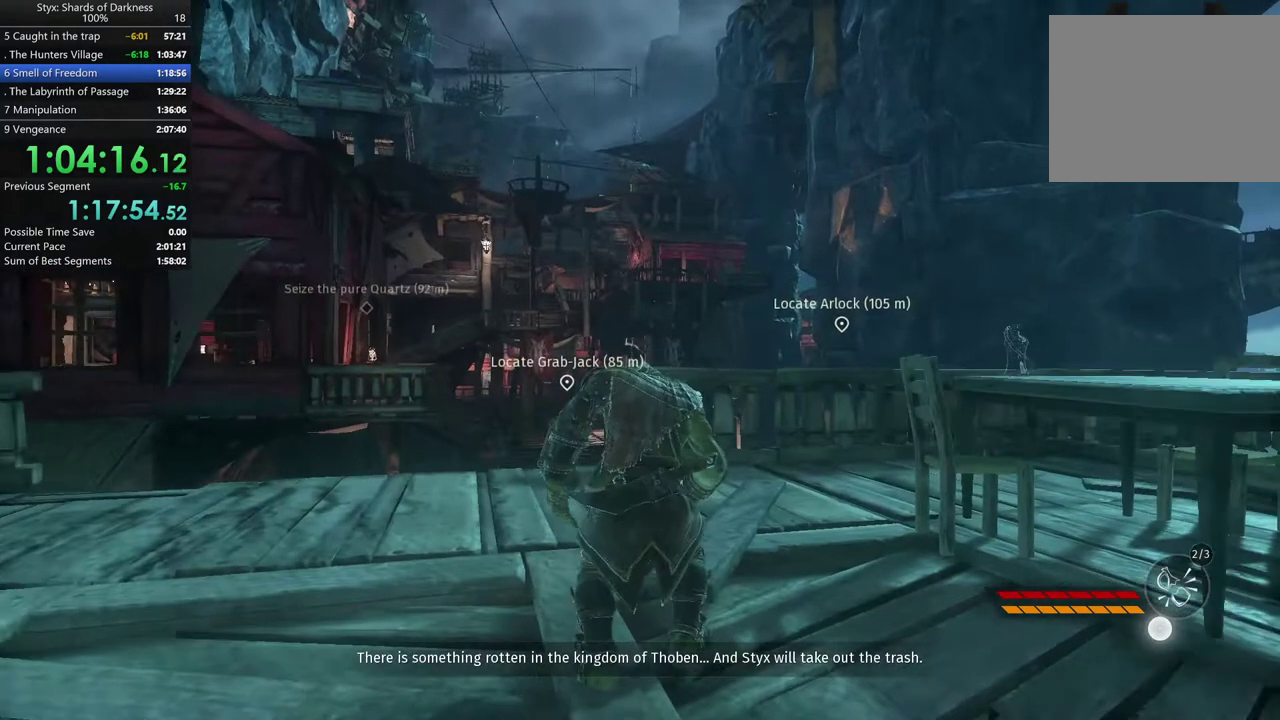
{"buttons": [], "left_stick": "up-left", "right_stick": "left", "events": [[167, "right_stick", "down-left"], [333, "right_stick", "left"], [500, "left_stick", "up-left"]]}
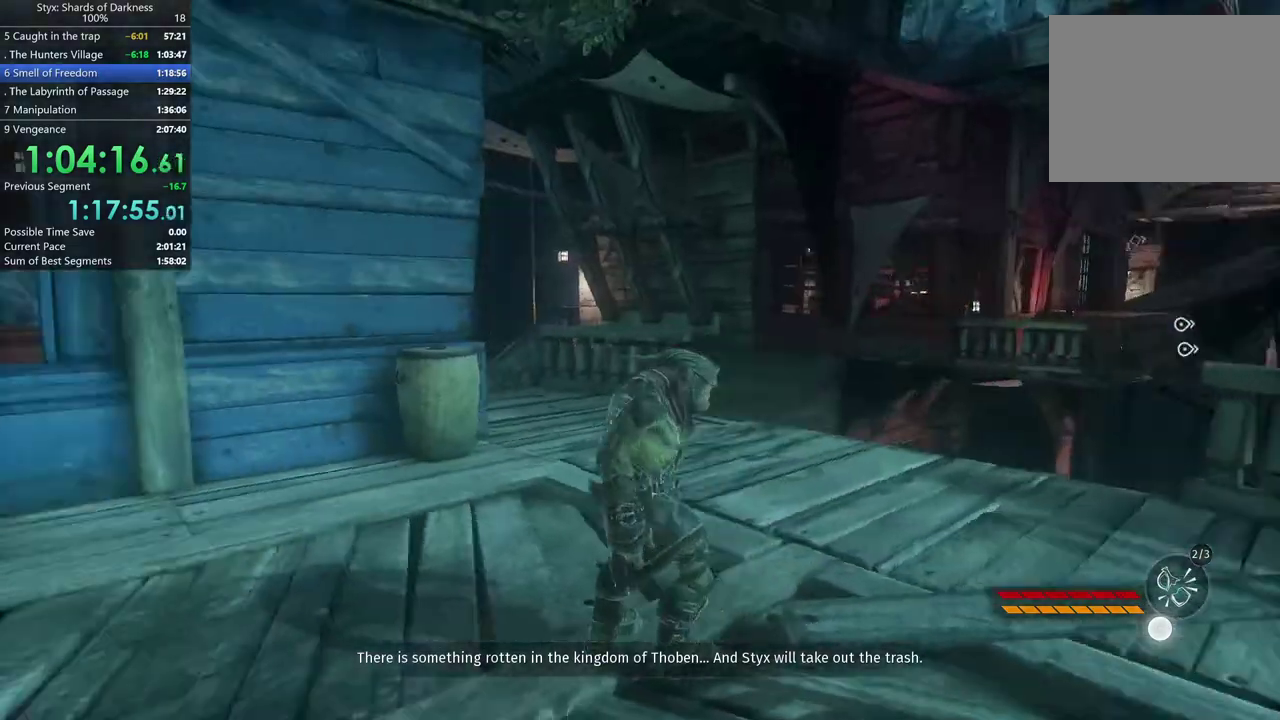
{"buttons": [], "left_stick": "up-left", "right_stick": "center", "events": [[367, "right_stick", "center"]]}
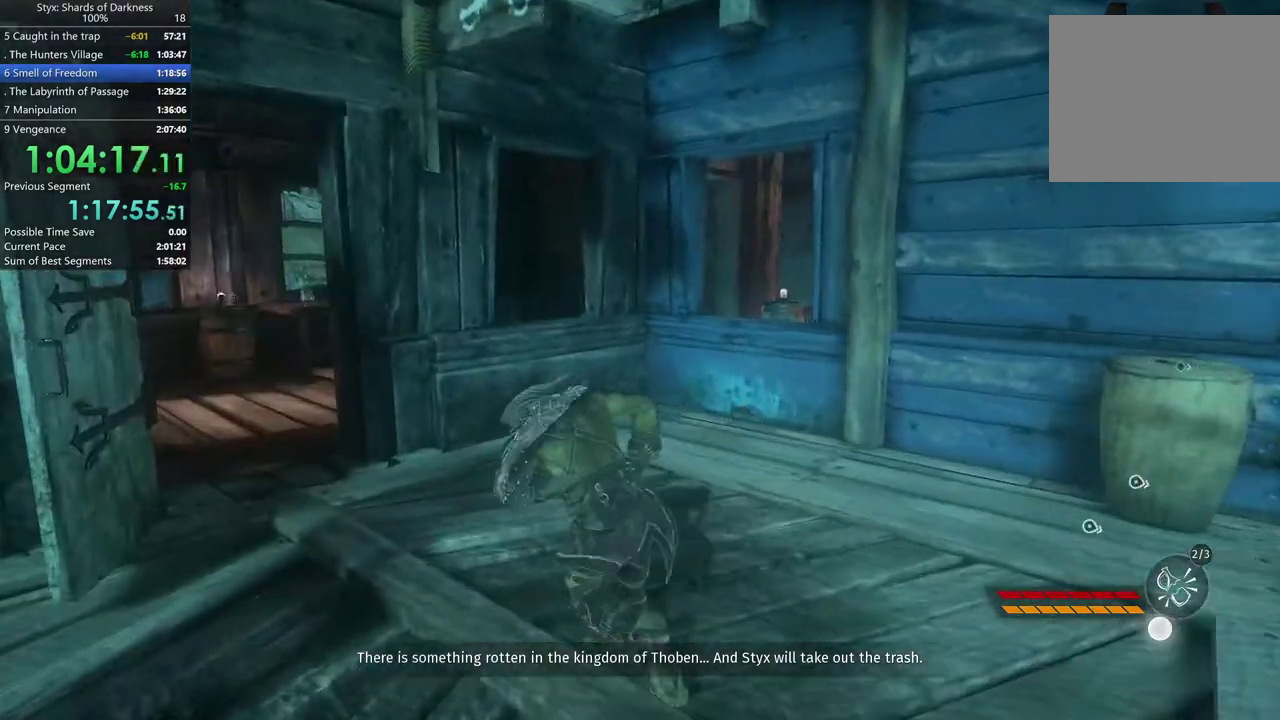
{"buttons": [], "left_stick": "up", "right_stick": "center", "events": [[100, "left_stick", "up"]]}
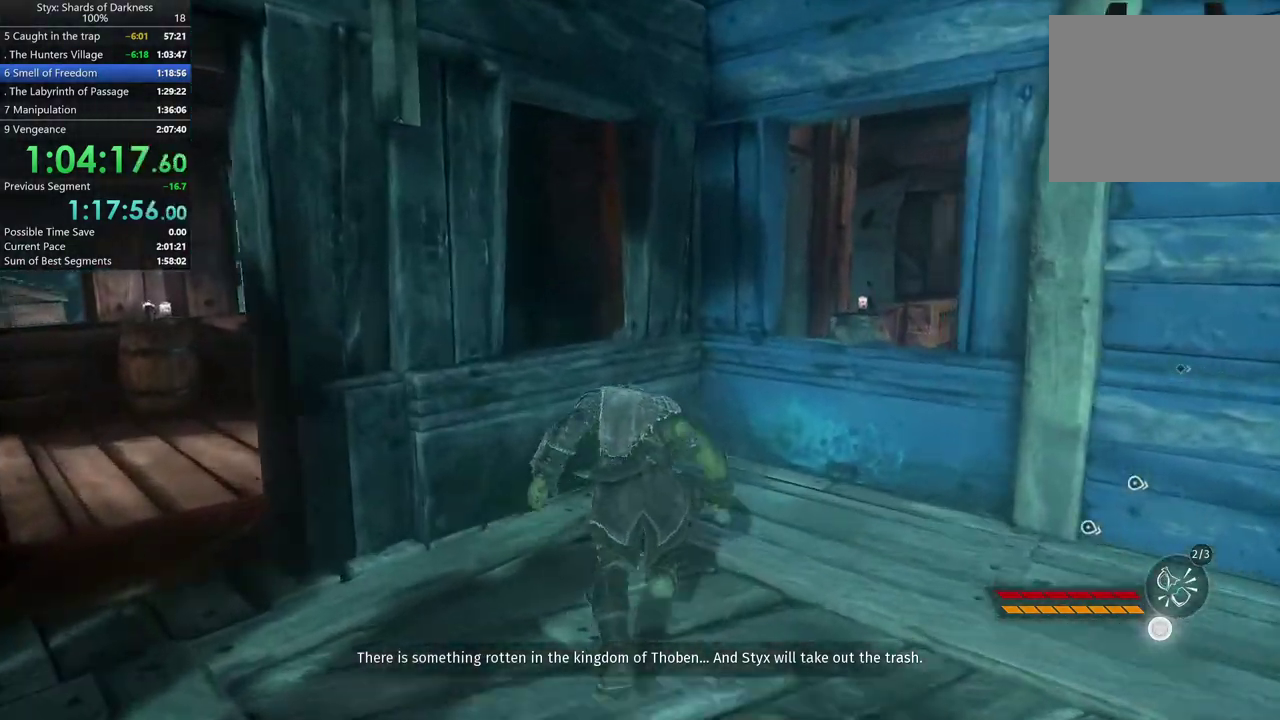
{"buttons": [], "left_stick": "center", "right_stick": "center", "events": [[100, "left_stick", "center"], [267, "A", "down"], [367, "A", "up"]]}
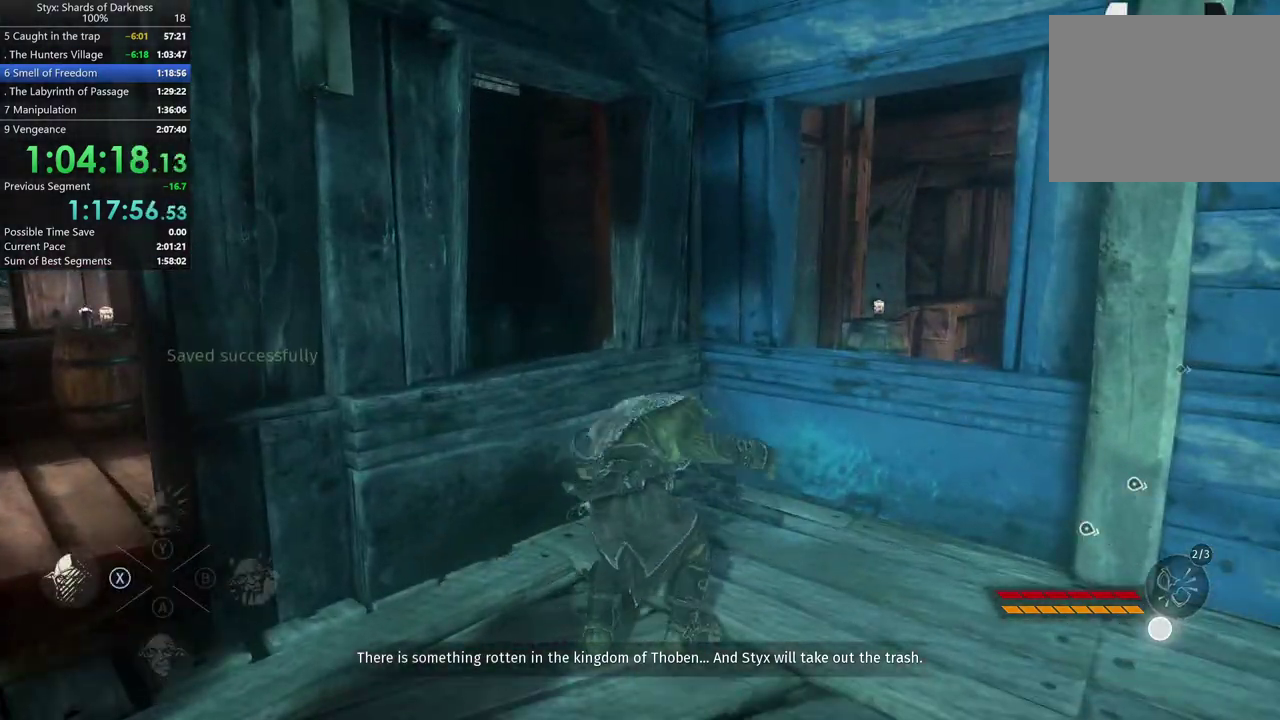
{"buttons": [], "left_stick": "up-left", "right_stick": "left", "events": [[300, "right_stick", "left"], [367, "left_stick", "up-left"]]}
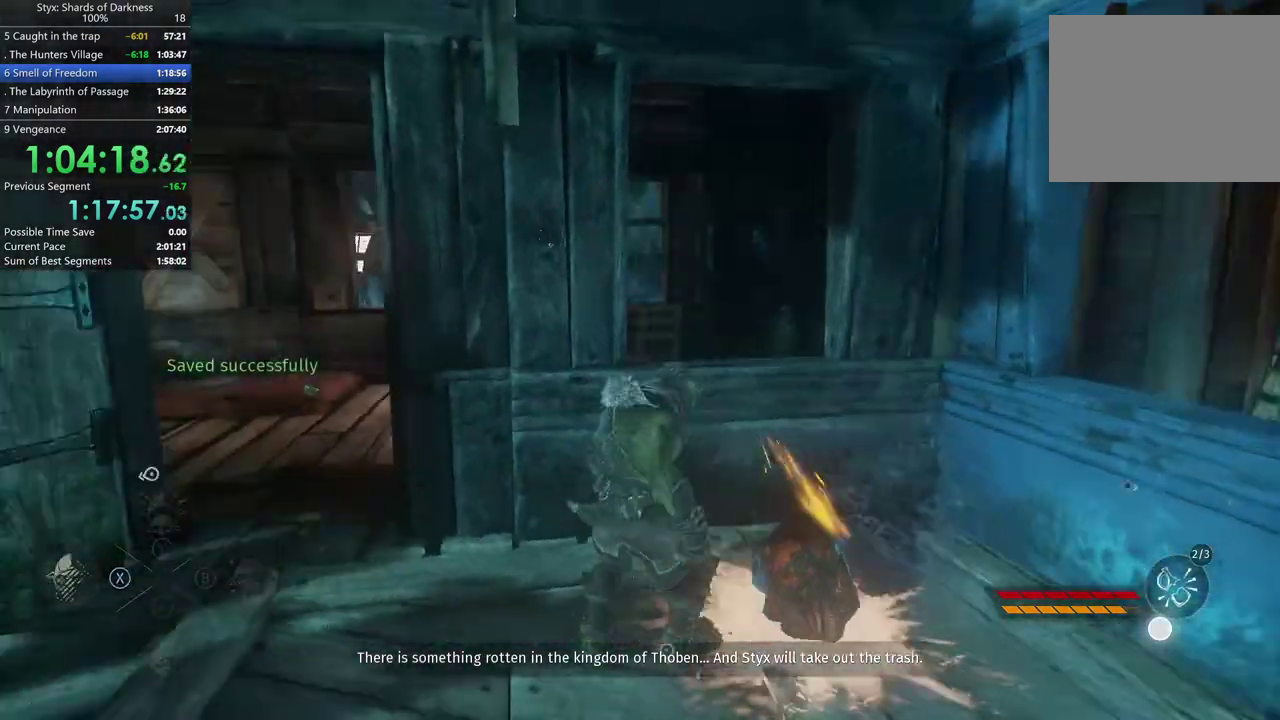
{"buttons": [], "left_stick": "up", "right_stick": "center", "events": [[167, "left_stick", "up"], [200, "right_stick", "center"]]}
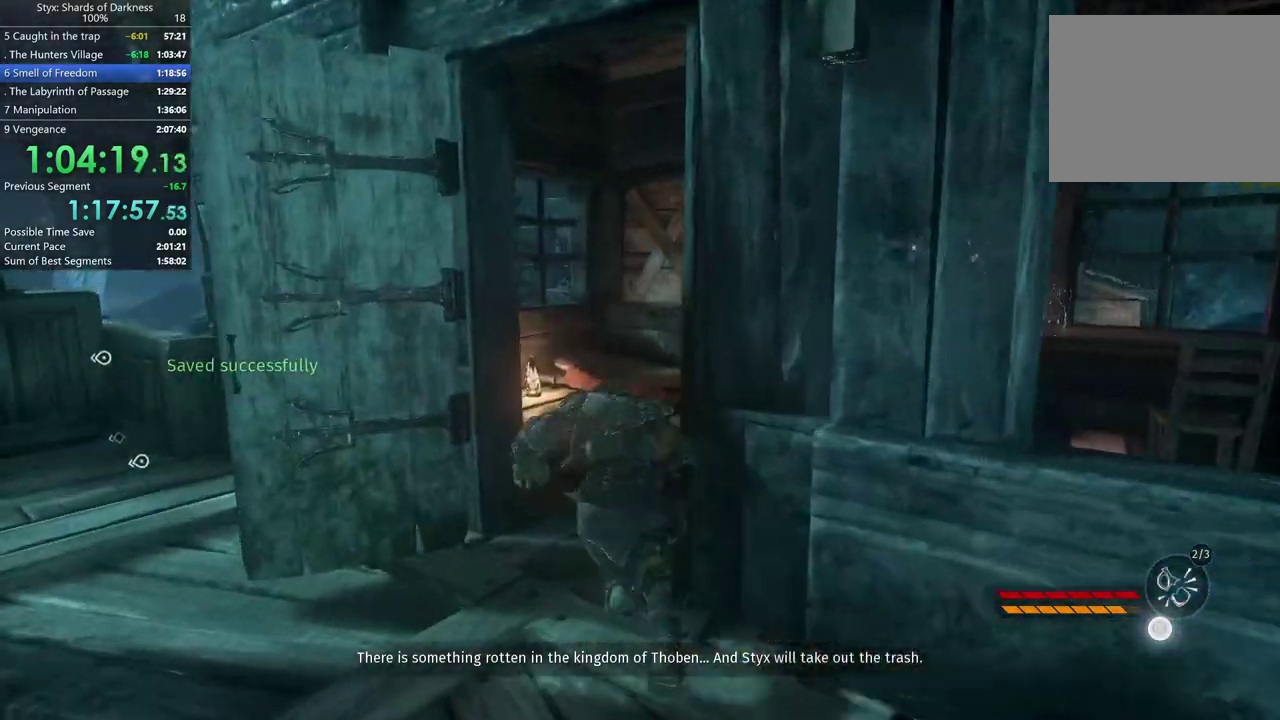
{"buttons": [], "left_stick": "up", "right_stick": "center", "events": [[200, "right_stick", "down-right"], [333, "right_stick", "center"]]}
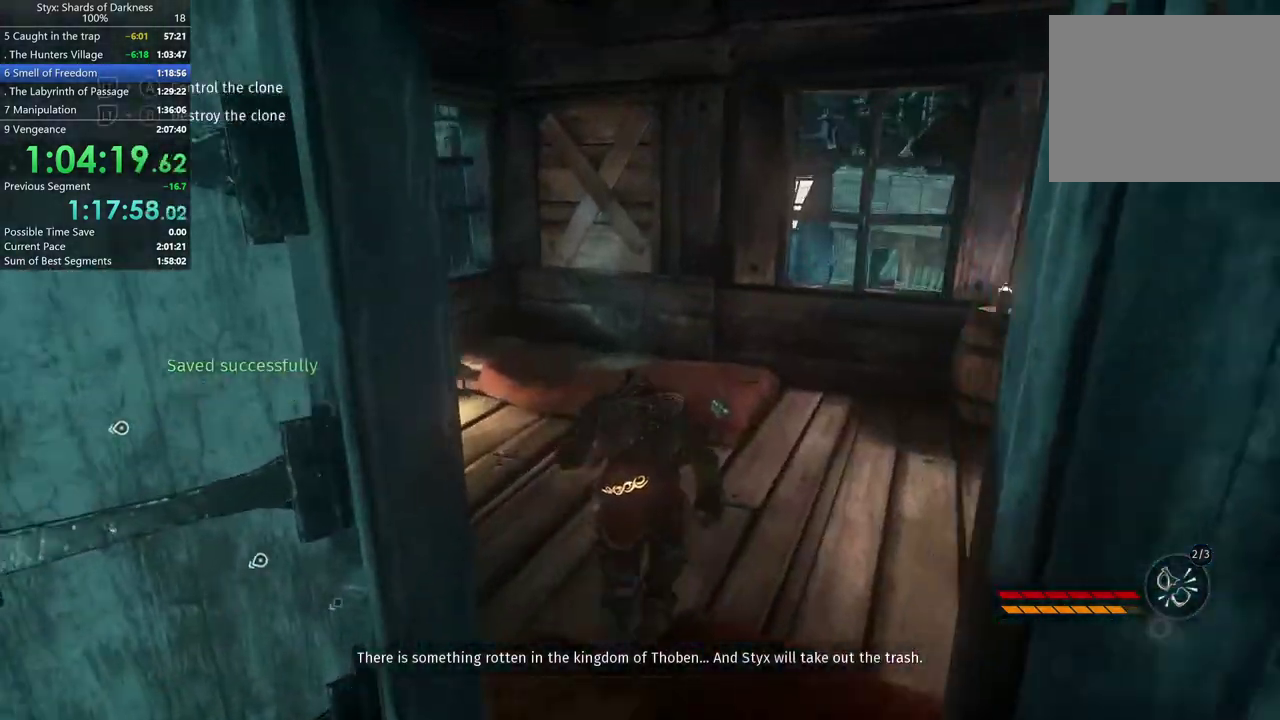
{"buttons": ["Y"], "left_stick": "up-right", "right_stick": "center", "events": [[100, "left_stick", "up-right"], [467, "Y", "down"]]}
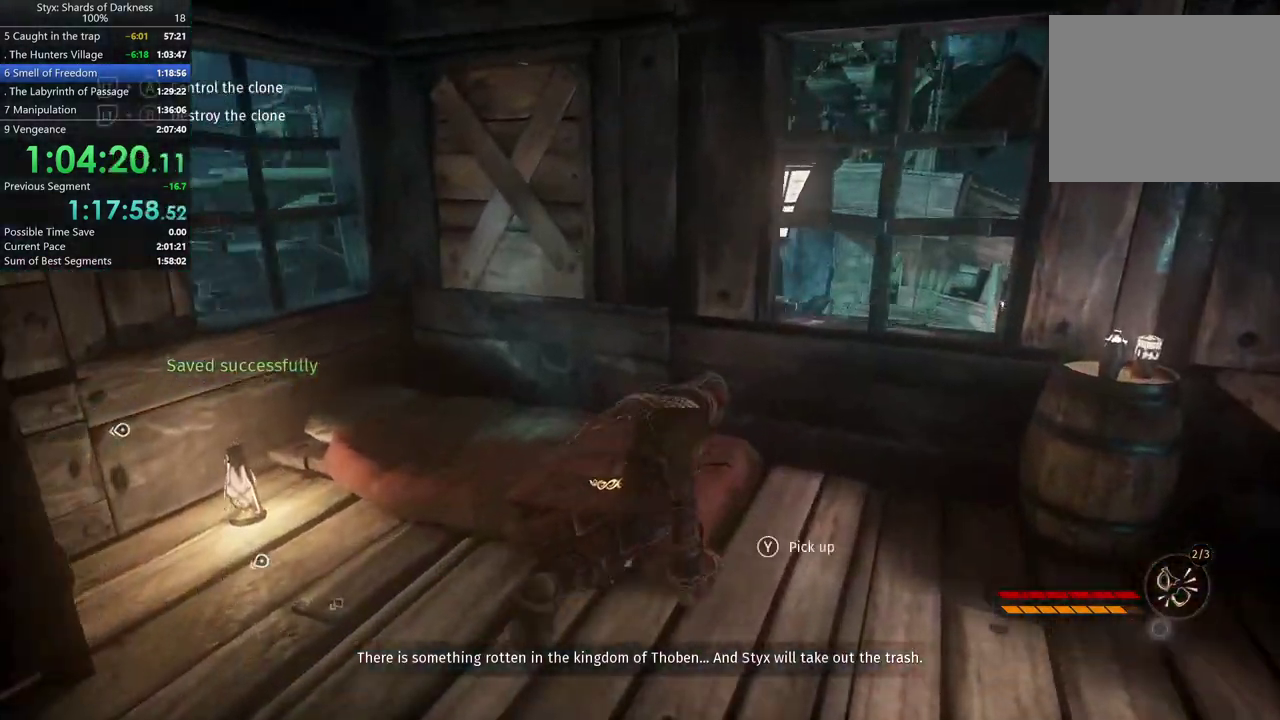
{"buttons": [], "left_stick": "left", "right_stick": "left", "events": [[67, "left_stick", "center"], [100, "Y", "up"], [333, "right_stick", "left"], [367, "left_stick", "left"]]}
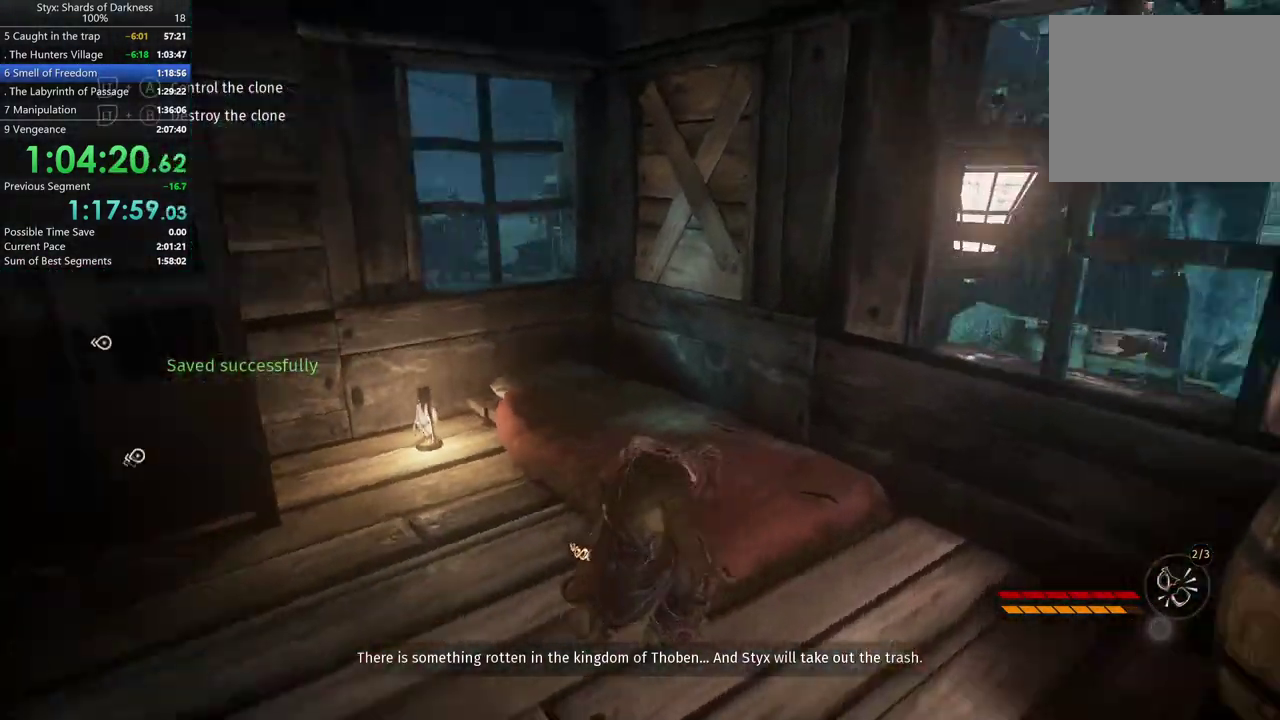
{"buttons": [], "left_stick": "up-left", "right_stick": "left", "events": [[333, "left_stick", "up-left"]]}
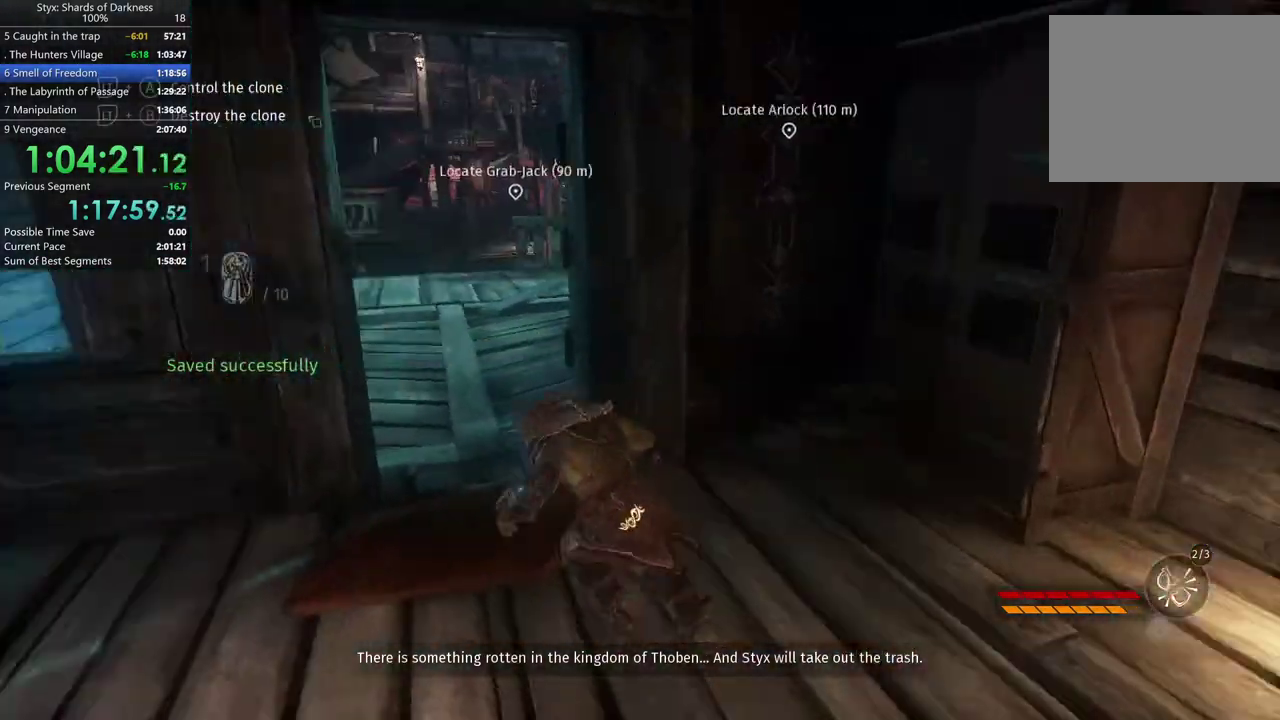
{"buttons": [], "left_stick": "up", "right_stick": "left", "events": [[33, "right_stick", "center"], [367, "left_stick", "up"], [433, "right_stick", "down-left"], [500, "right_stick", "left"]]}
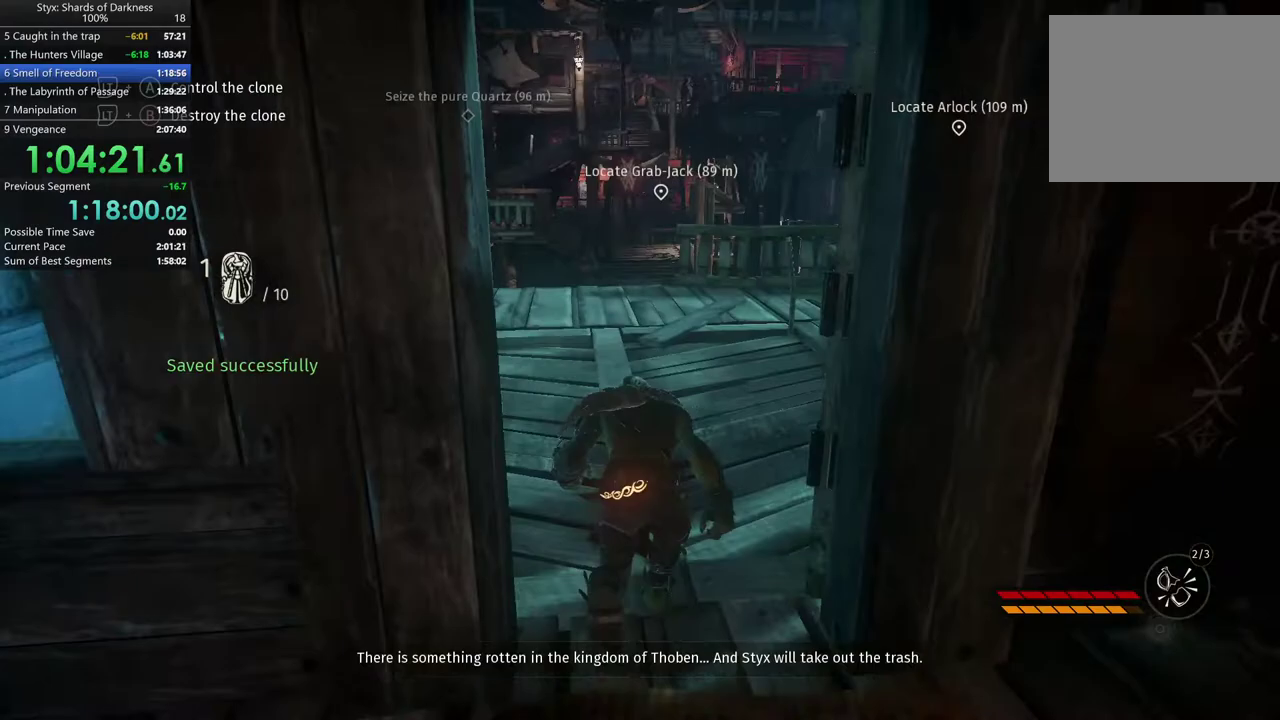
{"buttons": [], "left_stick": "up", "right_stick": "left", "events": [[167, "right_stick", "center"], [500, "right_stick", "left"]]}
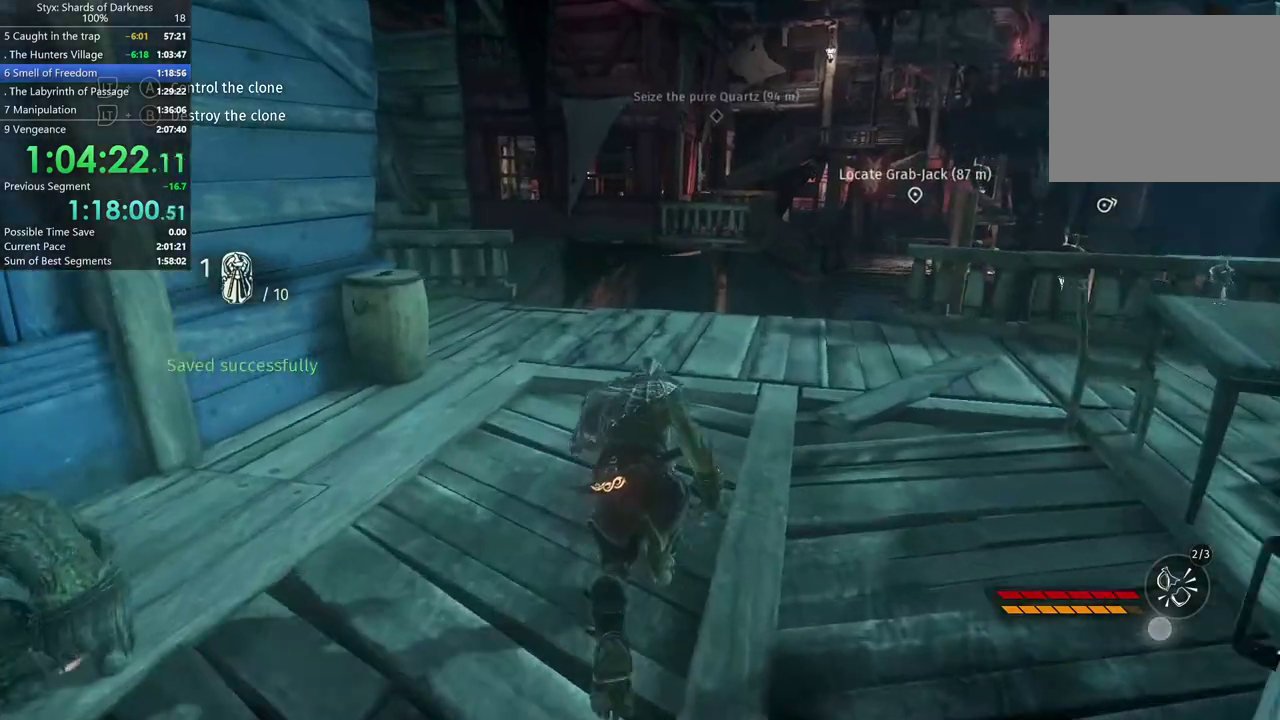
{"buttons": [], "left_stick": "up-right", "right_stick": "up-left", "events": [[67, "right_stick", "up-left"], [200, "right_stick", "center"], [367, "left_stick", "up-right"], [400, "right_stick", "up-left"]]}
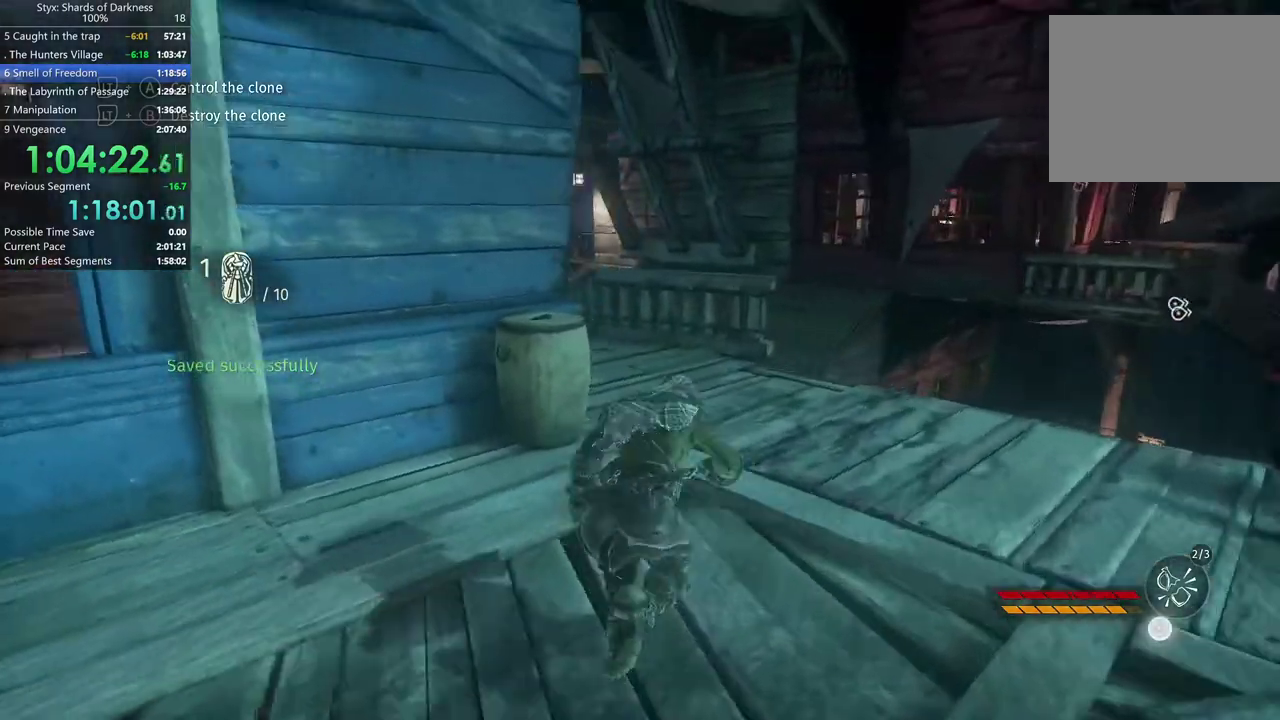
{"buttons": [], "left_stick": "up", "right_stick": "center", "events": [[133, "right_stick", "center"], [233, "left_stick", "up"]]}
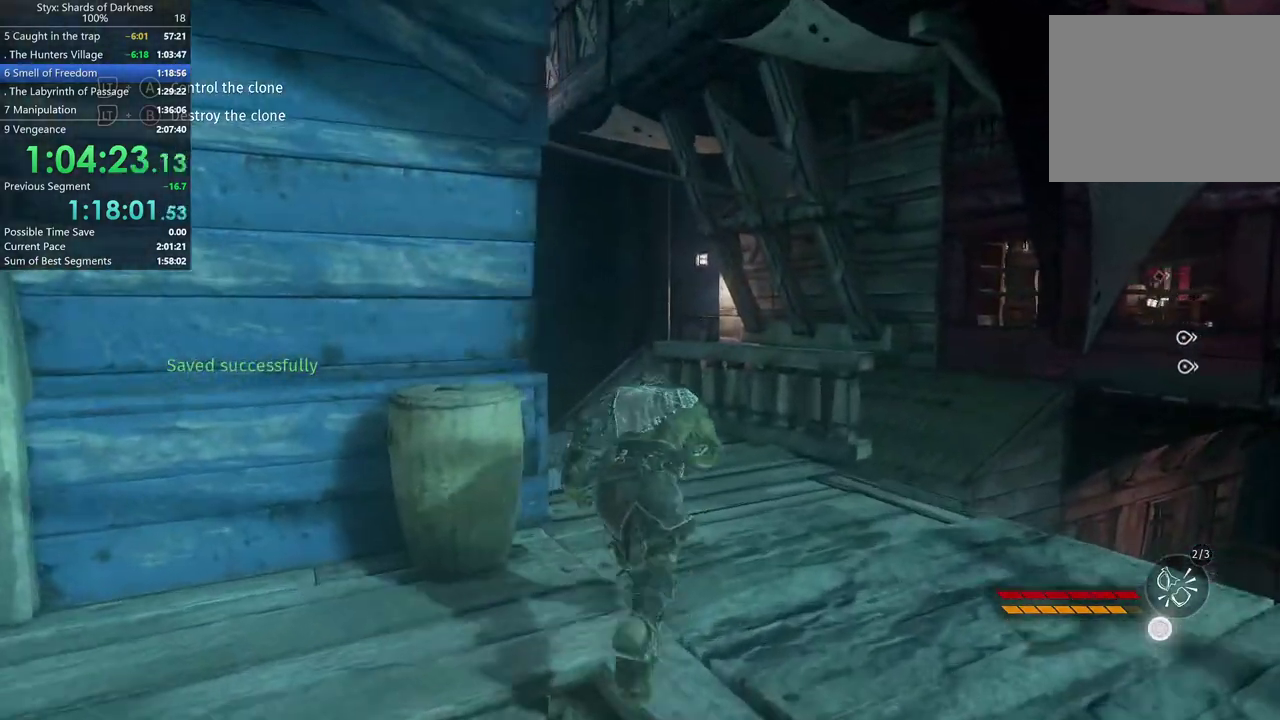
{"buttons": [], "left_stick": "up", "right_stick": "center", "events": [[100, "right_stick", "left"], [200, "right_stick", "center"], [233, "DPAD_RIGHT", "down"], [367, "DPAD_RIGHT", "up"]]}
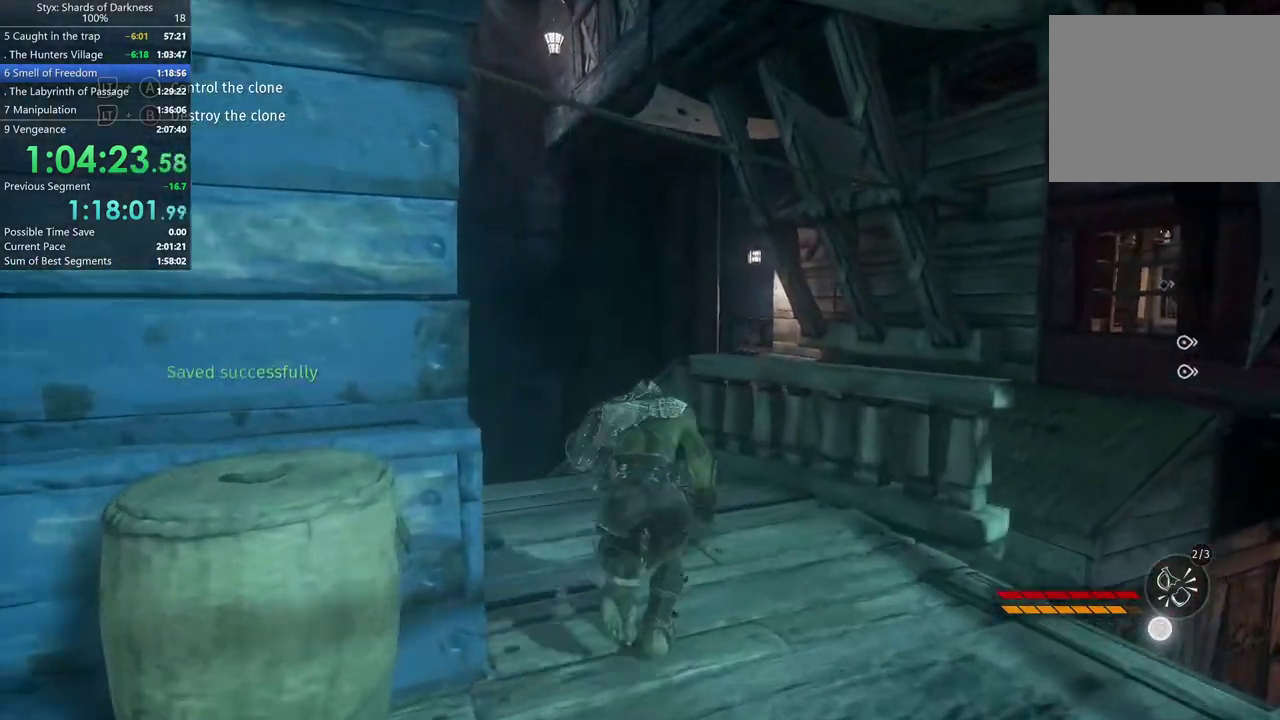
{"buttons": ["A"], "left_stick": "up", "right_stick": "center", "events": [[200, "A", "down"]]}
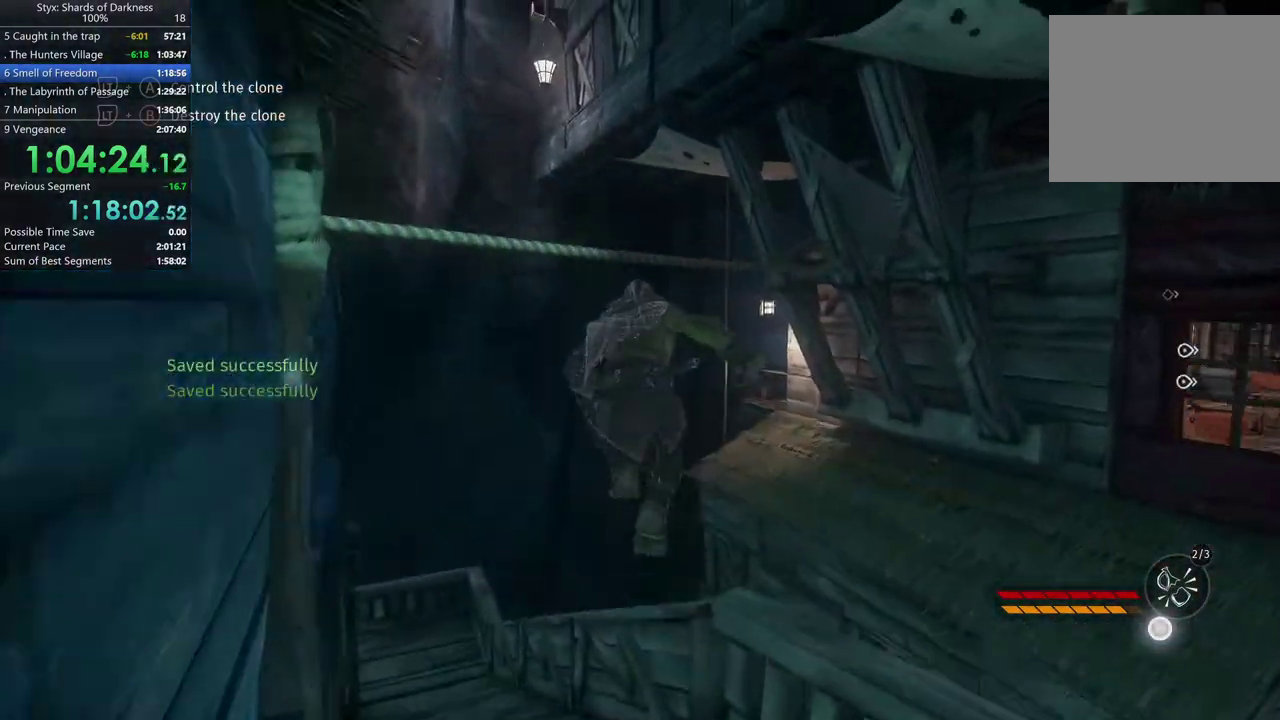
{"buttons": [], "left_stick": "up", "right_stick": "center", "events": [[167, "A", "up"]]}
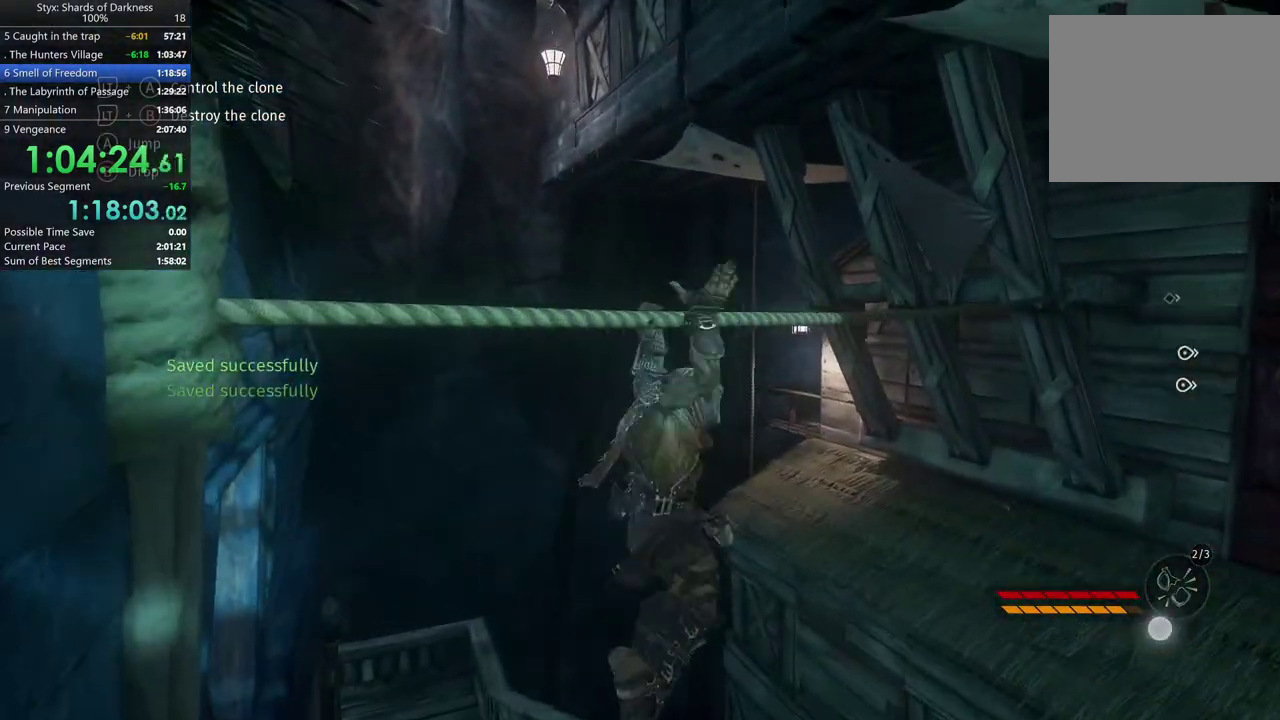
{"buttons": [], "left_stick": "up", "right_stick": "center", "events": [[133, "right_stick", "down-right"], [233, "right_stick", "right"], [300, "right_stick", "down-right"], [367, "right_stick", "center"]]}
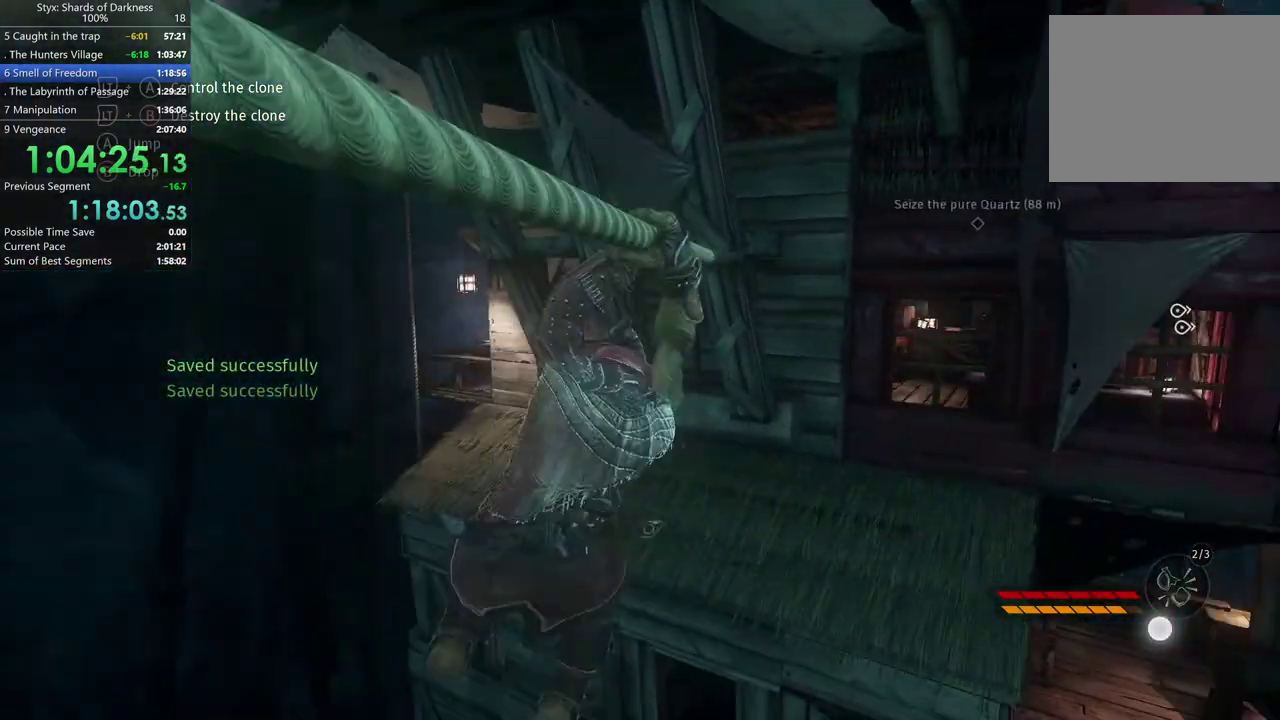
{"buttons": [], "left_stick": "up", "right_stick": "center", "events": [[100, "right_stick", "down-right"], [267, "right_stick", "center"]]}
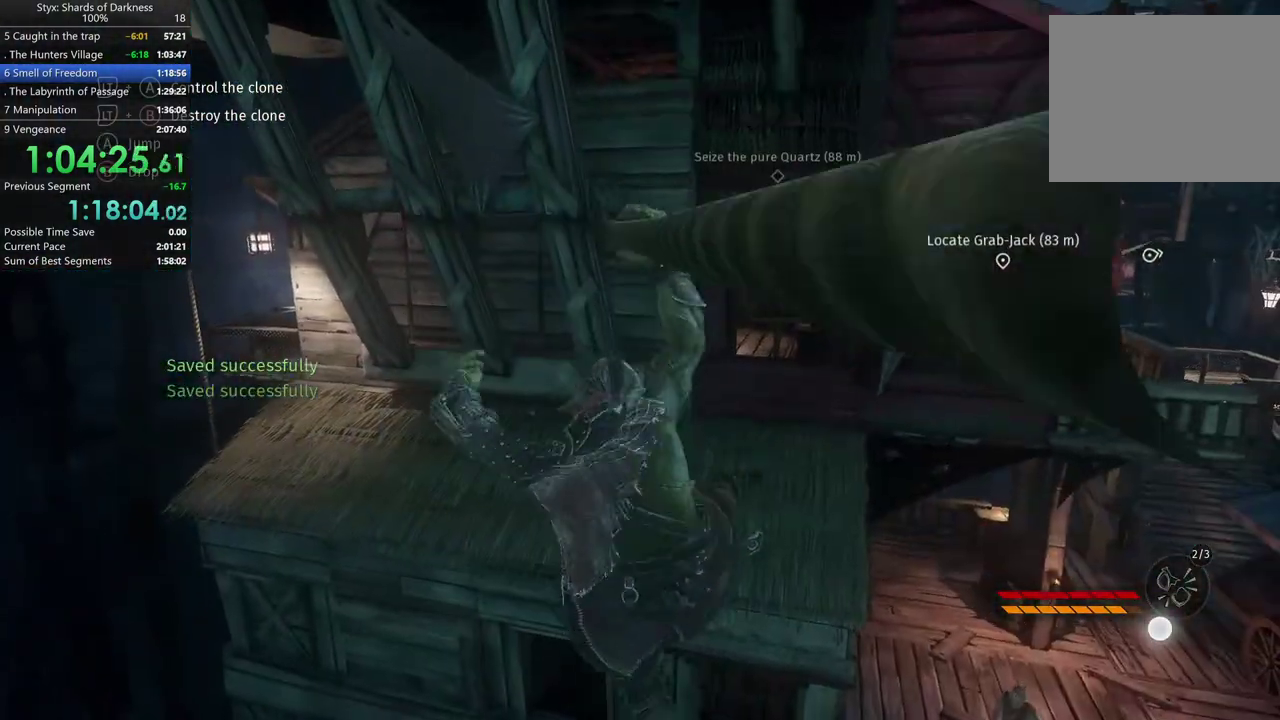
{"buttons": [], "left_stick": "up", "right_stick": "center", "events": [[233, "right_stick", "down-left"], [333, "right_stick", "center"]]}
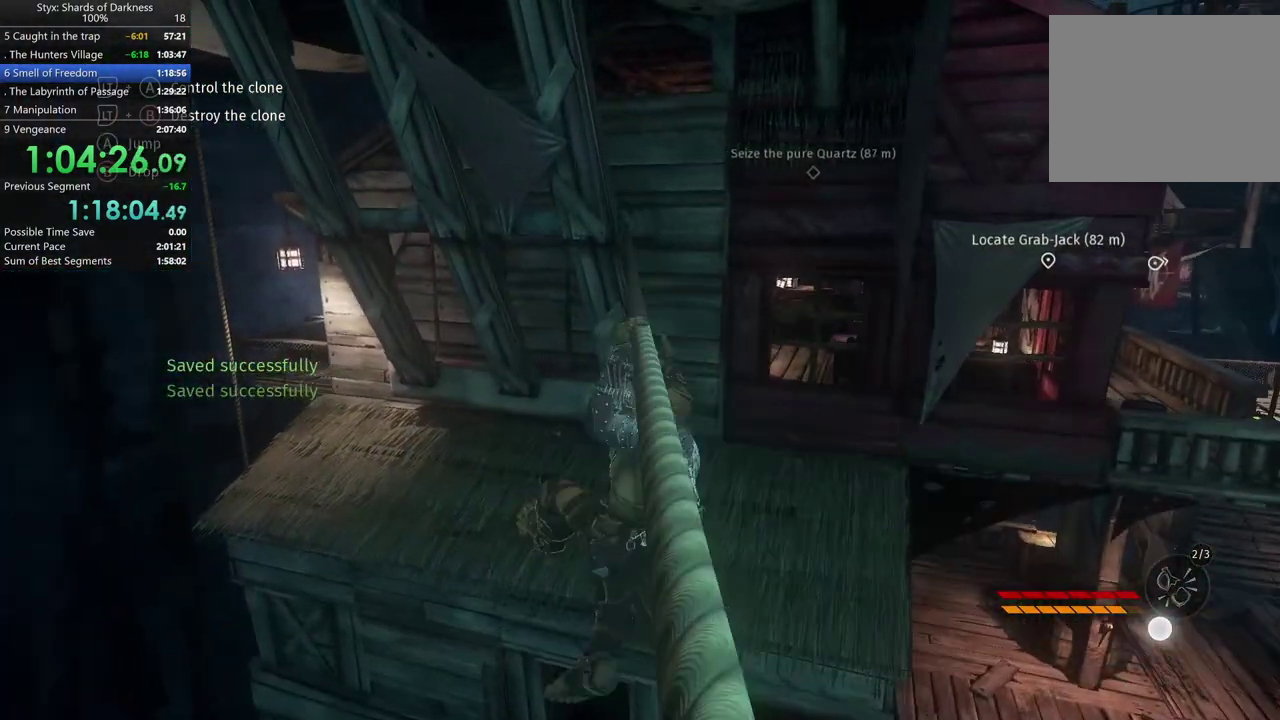
{"buttons": [], "left_stick": "up", "right_stick": "center", "events": [[300, "right_stick", "left"], [367, "right_stick", "center"]]}
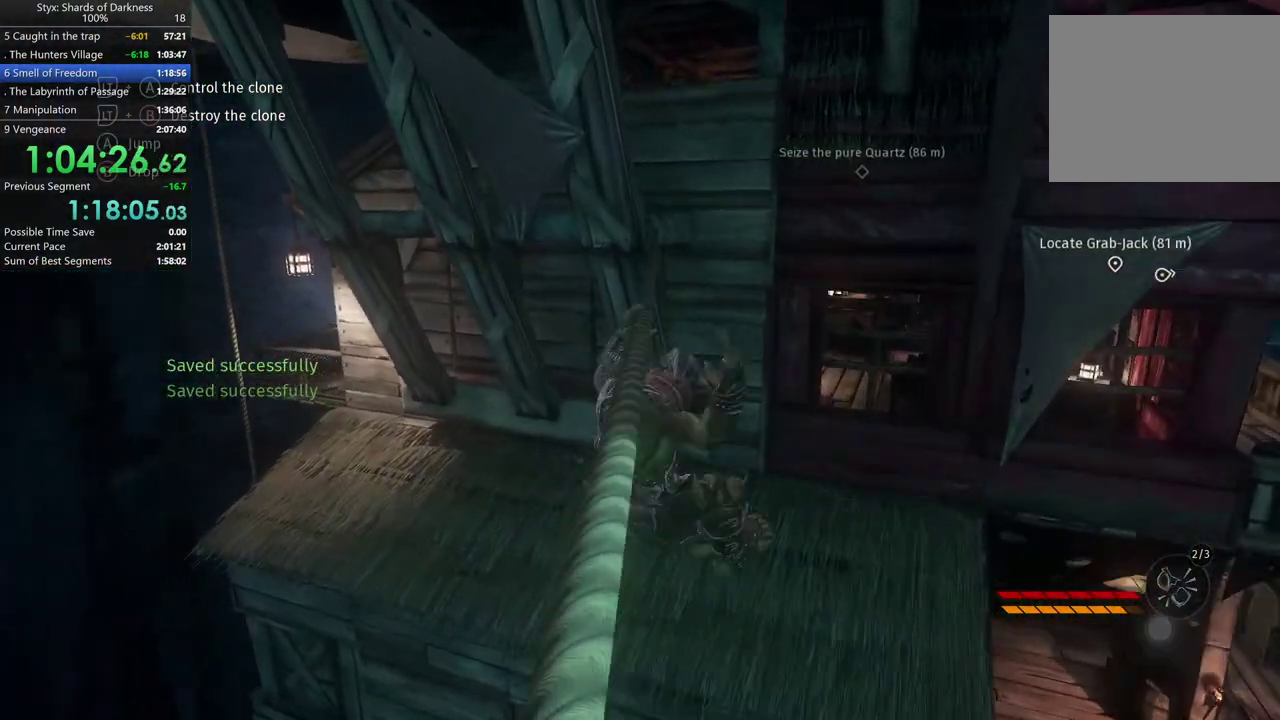
{"buttons": [], "left_stick": "up", "right_stick": "right", "events": [[467, "right_stick", "right"]]}
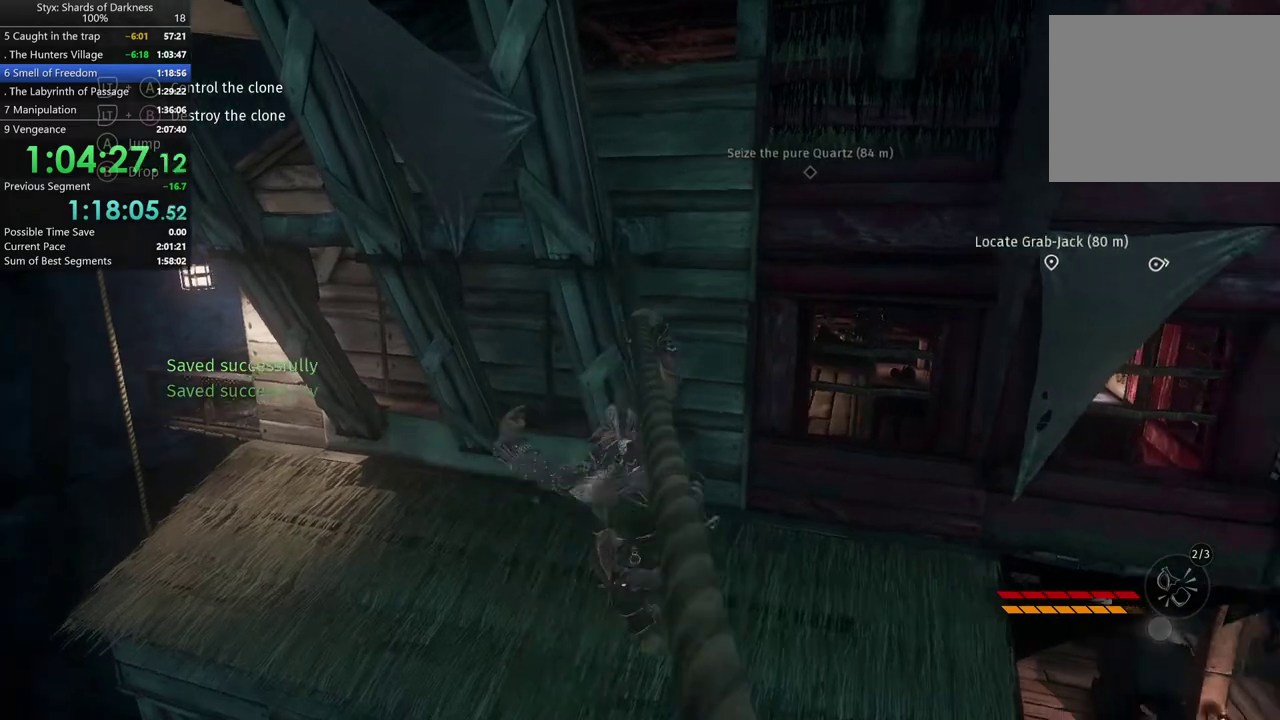
{"buttons": [], "left_stick": "up", "right_stick": "center", "events": [[33, "right_stick", "center"]]}